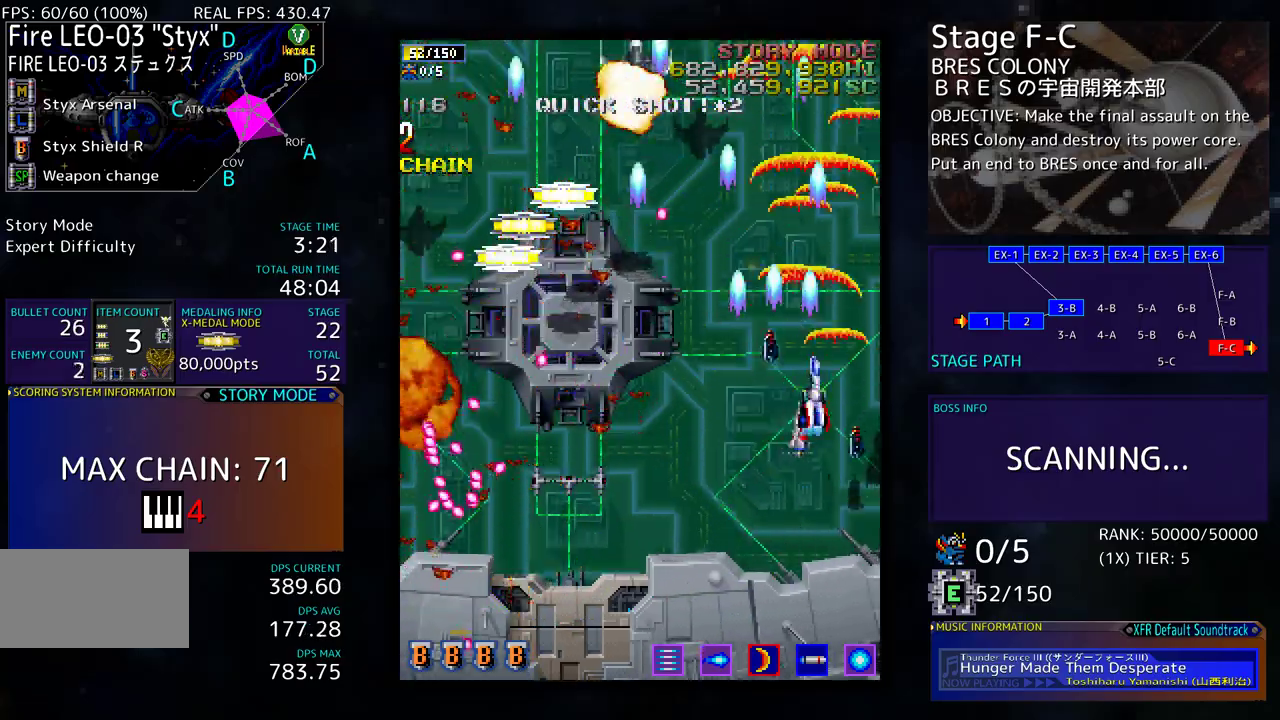
Gameplay with a controller (arcade stick); each line is a JSON object with the inputs held at the frame after it. "events" lists button and stick changes between this image and that frame as [ms after this image, input, new state], when the widget could be followed in between. Not read: L3 R3 other_buttons.
{"buttons": [], "events": [[67, "DPAD_DOWN", "down"], [150, "DPAD_DOWN", "up"], [383, "DPAD_DOWN", "down"], [450, "DPAD_DOWN", "up"]]}
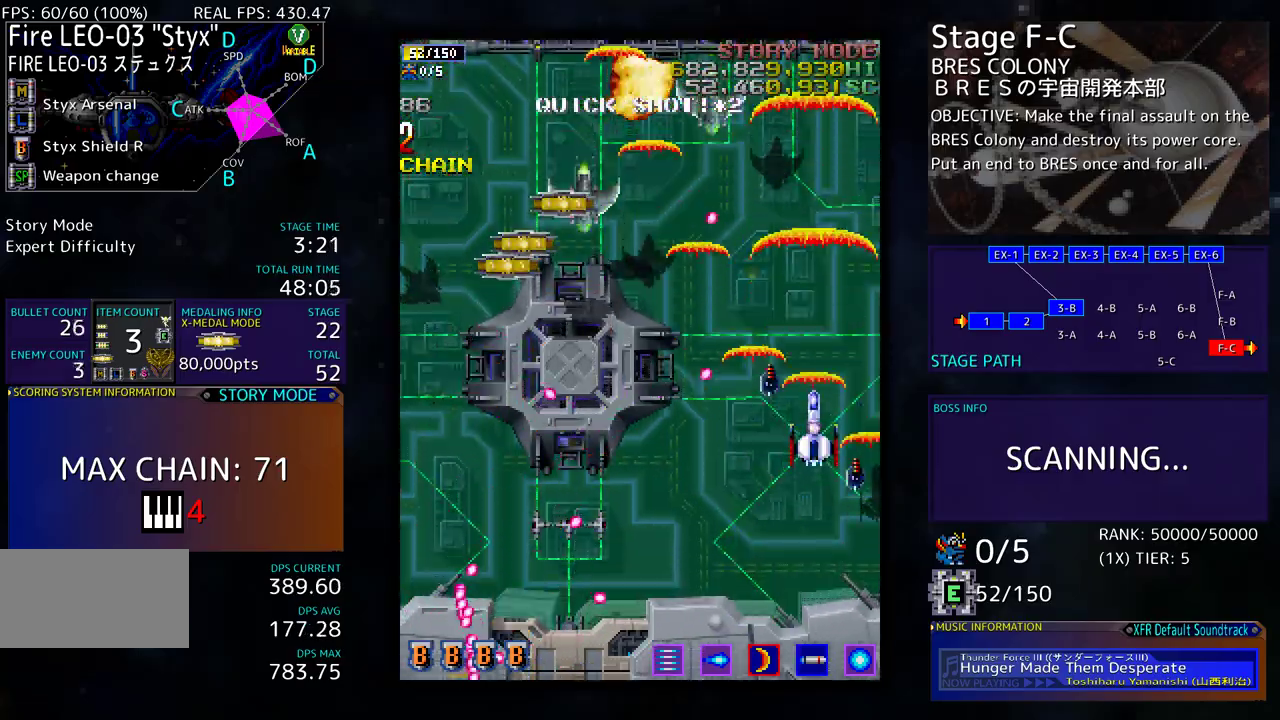
{"buttons": ["DPAD_DOWN", "DPAD_LEFT"], "events": [[50, "DPAD_DOWN", "down"], [133, "DPAD_DOWN", "up"], [233, "DPAD_DOWN", "down"], [317, "DPAD_DOWN", "up"], [483, "DPAD_DOWN", "down"], [483, "DPAD_LEFT", "down"]]}
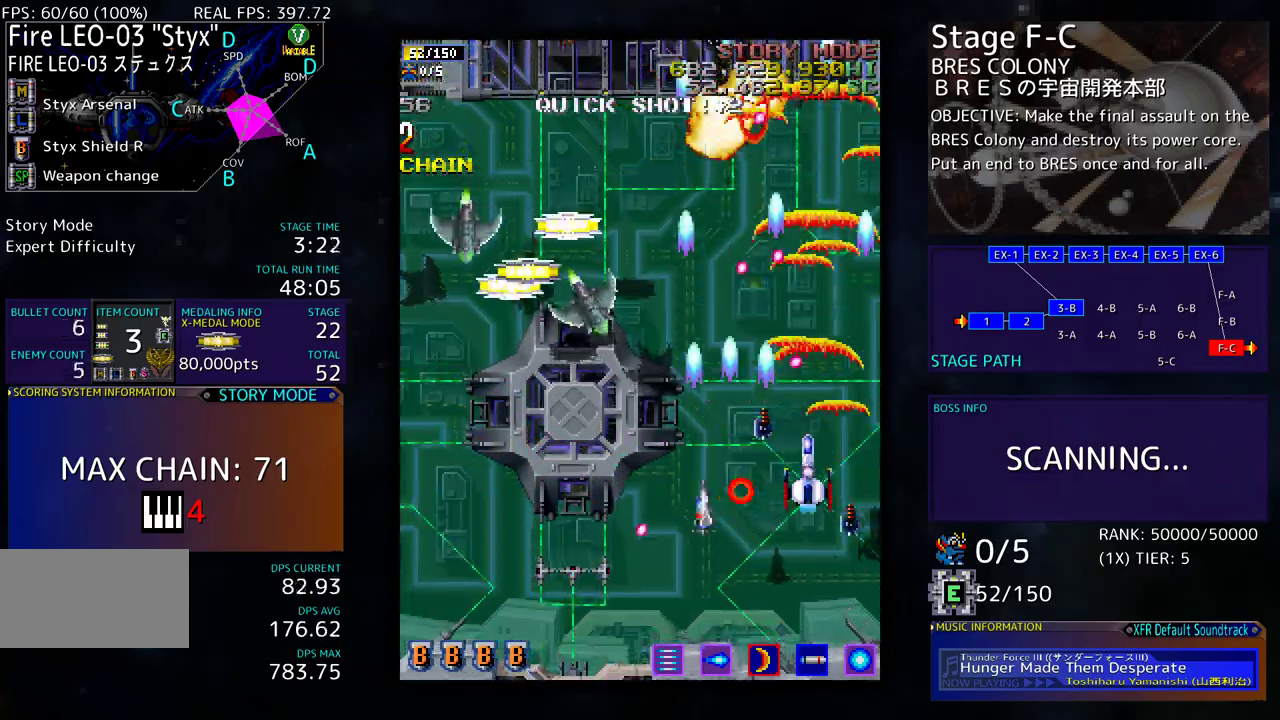
{"buttons": [], "events": [[17, "DPAD_DOWN", "up"], [83, "DPAD_LEFT", "up"], [133, "DPAD_DOWN", "down"], [167, "DPAD_RIGHT", "down"], [183, "DPAD_RIGHT", "up"], [250, "DPAD_DOWN", "up"], [333, "DPAD_DOWN", "down"], [467, "DPAD_DOWN", "up"]]}
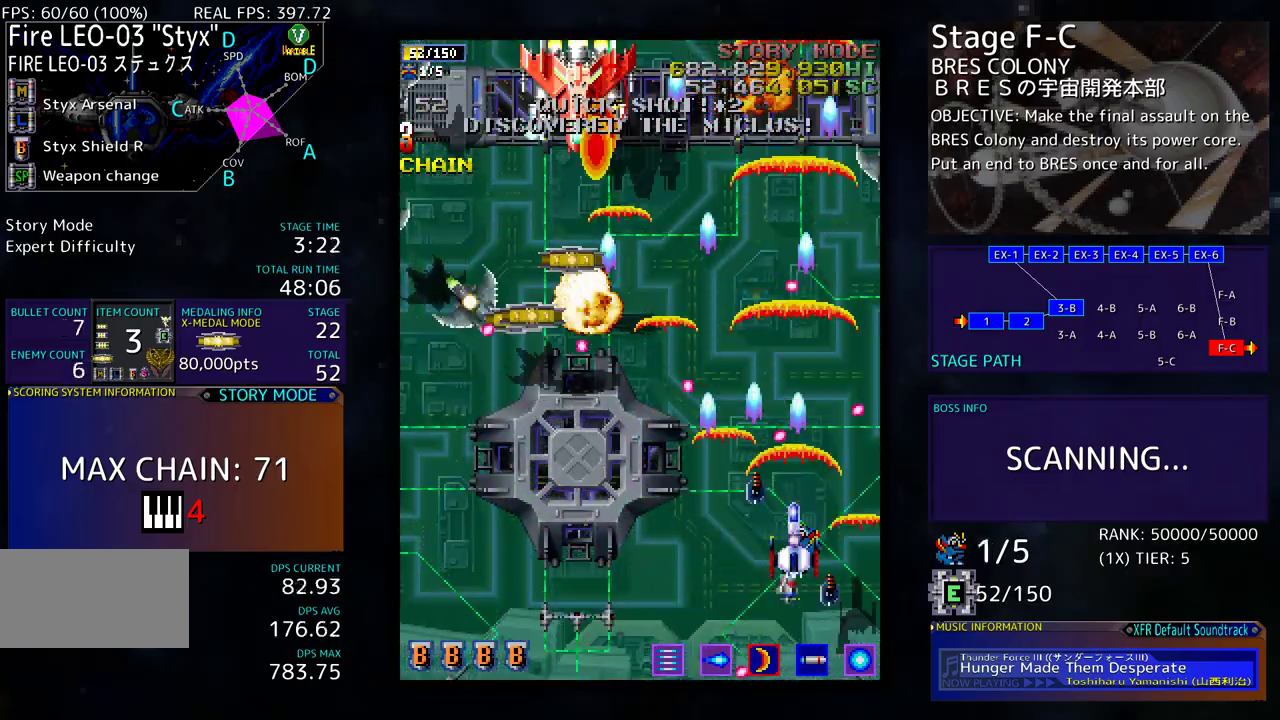
{"buttons": ["DPAD_DOWN"], "events": [[50, "DPAD_DOWN", "down"], [267, "DPAD_DOWN", "up"], [350, "DPAD_DOWN", "down"], [350, "DPAD_LEFT", "down"], [433, "DPAD_LEFT", "up"], [467, "DPAD_DOWN", "up"], [500, "DPAD_DOWN", "down"]]}
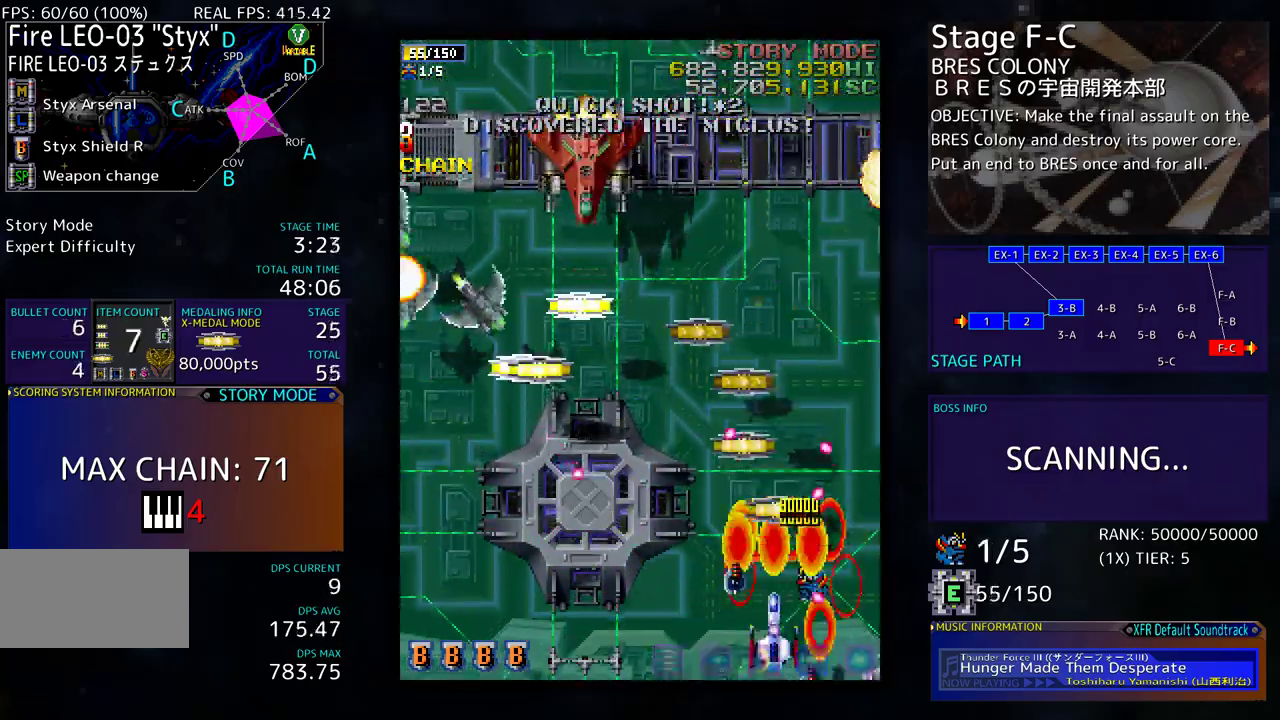
{"buttons": ["DPAD_UP", "DPAD_LEFT"], "events": [[50, "DPAD_LEFT", "down"], [350, "DPAD_DOWN", "up"], [433, "DPAD_UP", "down"]]}
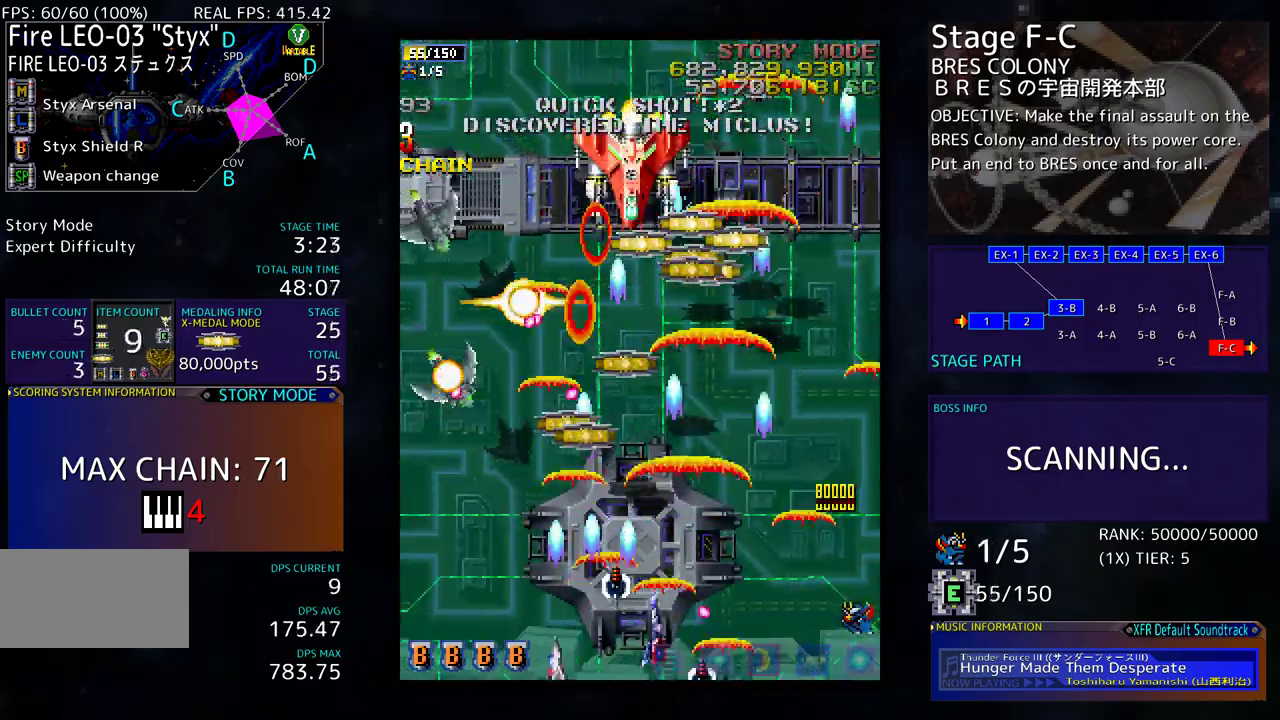
{"buttons": ["DPAD_LEFT"], "events": [[117, "DPAD_UP", "up"], [150, "DPAD_DOWN", "down"], [217, "DPAD_DOWN", "up"], [233, "DPAD_LEFT", "up"], [500, "DPAD_LEFT", "down"]]}
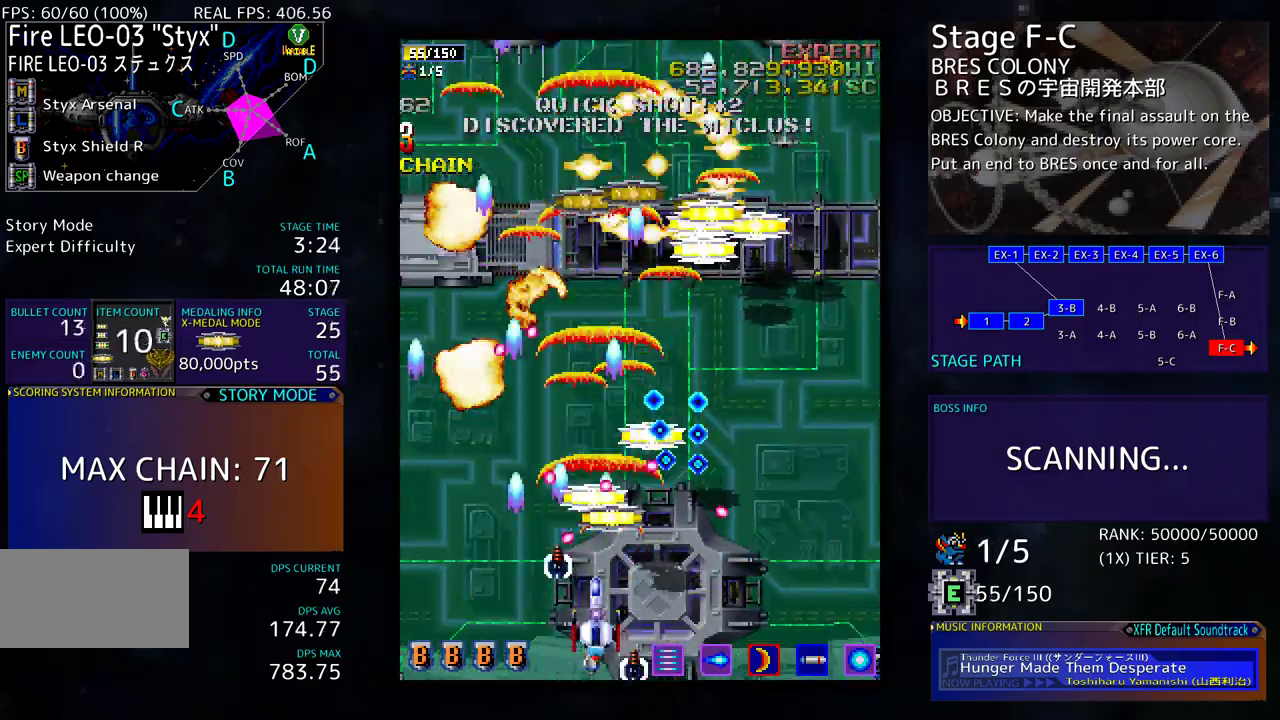
{"buttons": ["DPAD_RIGHT"], "events": [[167, "DPAD_LEFT", "up"], [467, "DPAD_RIGHT", "down"]]}
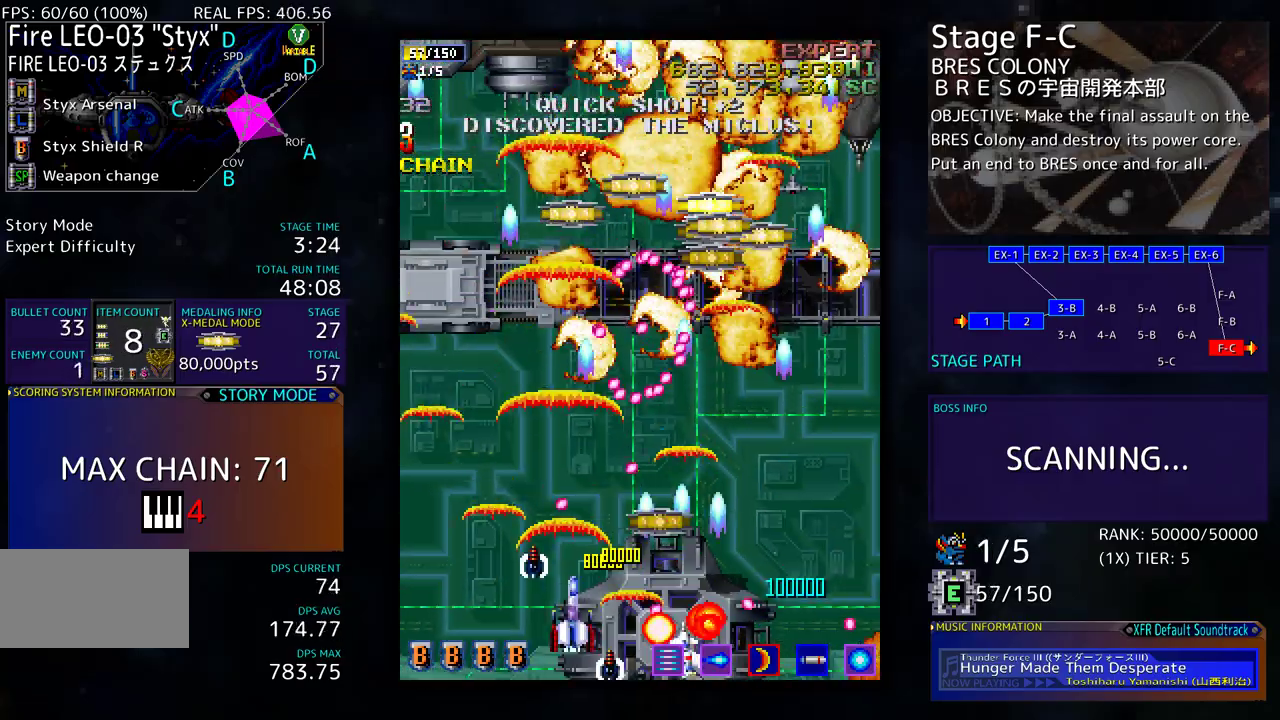
{"buttons": [], "events": [[67, "DPAD_RIGHT", "up"], [67, "DPAD_UP", "down"], [117, "DPAD_UP", "up"], [133, "DPAD_UP", "down"], [150, "DPAD_UP", "up"], [167, "DPAD_DOWN", "down"], [167, "DPAD_RIGHT", "down"], [333, "DPAD_DOWN", "up"], [333, "DPAD_RIGHT", "up"], [417, "DPAD_DOWN", "down"], [417, "DPAD_RIGHT", "down"], [483, "DPAD_DOWN", "up"], [483, "DPAD_RIGHT", "up"]]}
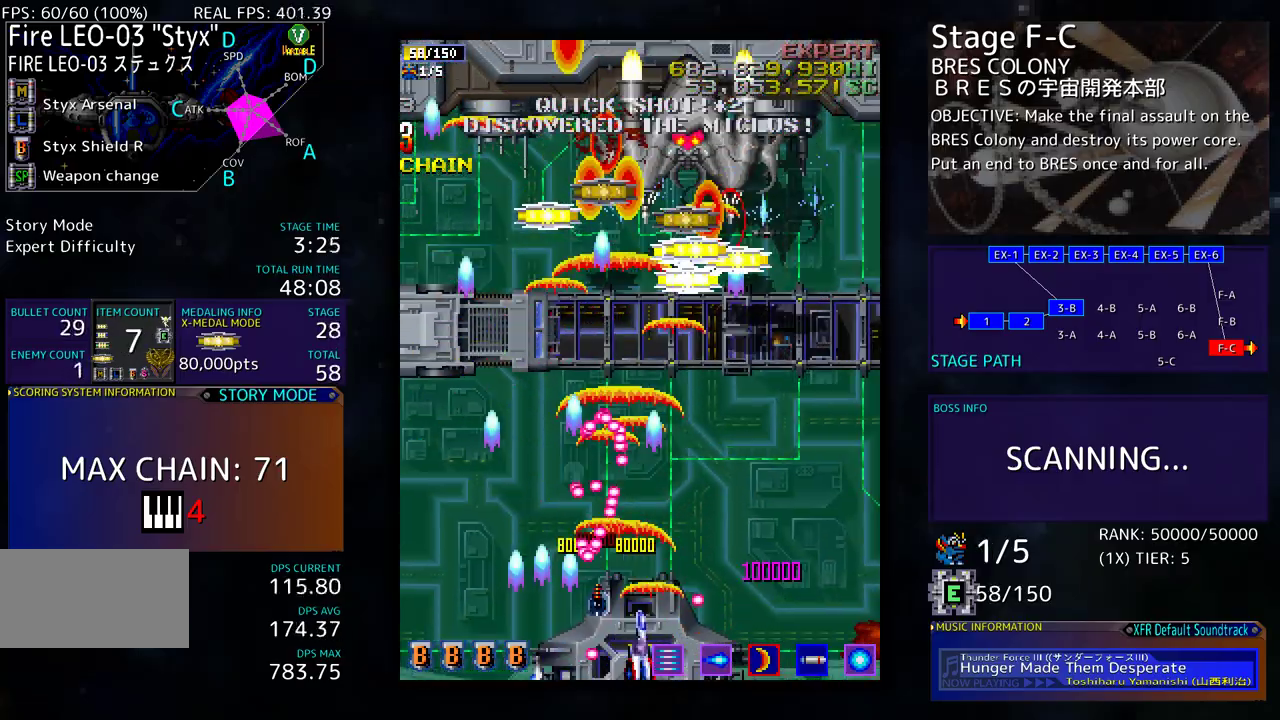
{"buttons": ["DPAD_UP"], "events": [[100, "DPAD_RIGHT", "down"], [133, "DPAD_UP", "down"], [300, "DPAD_RIGHT", "up"]]}
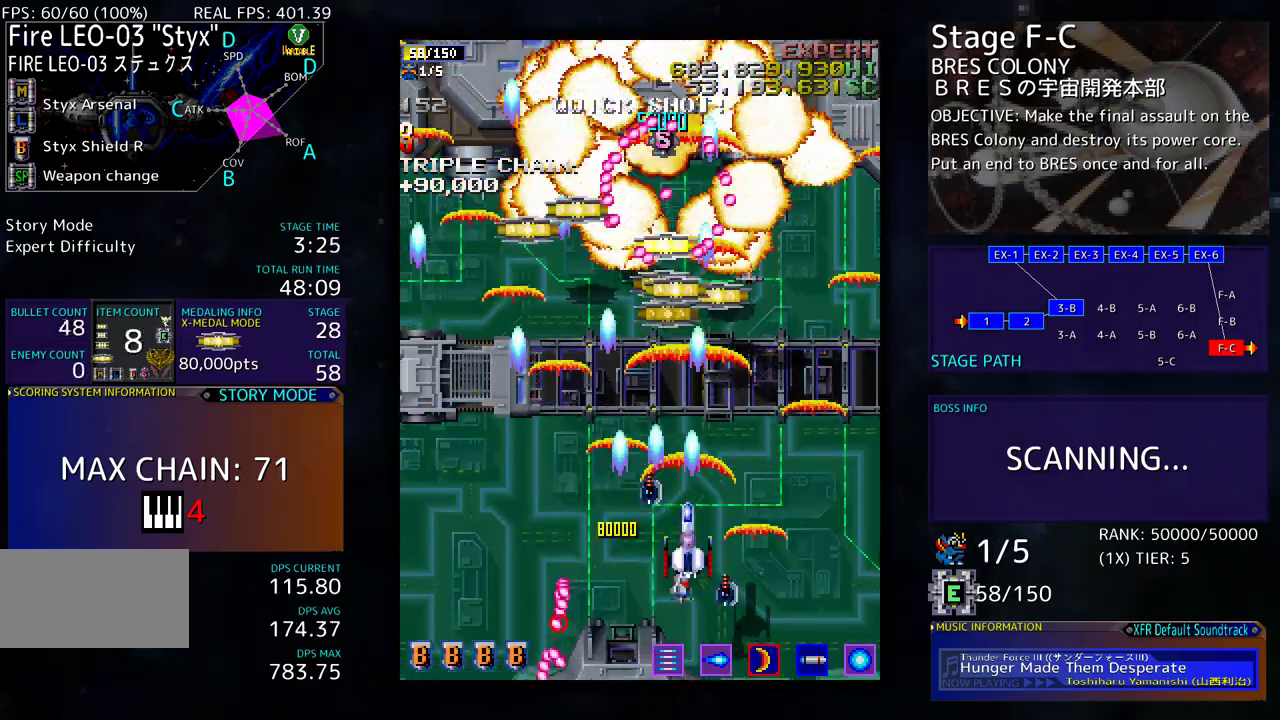
{"buttons": ["DPAD_UP"], "events": [[167, "DPAD_RIGHT", "down"], [217, "DPAD_UP", "up"], [300, "DPAD_UP", "down"], [417, "DPAD_RIGHT", "up"]]}
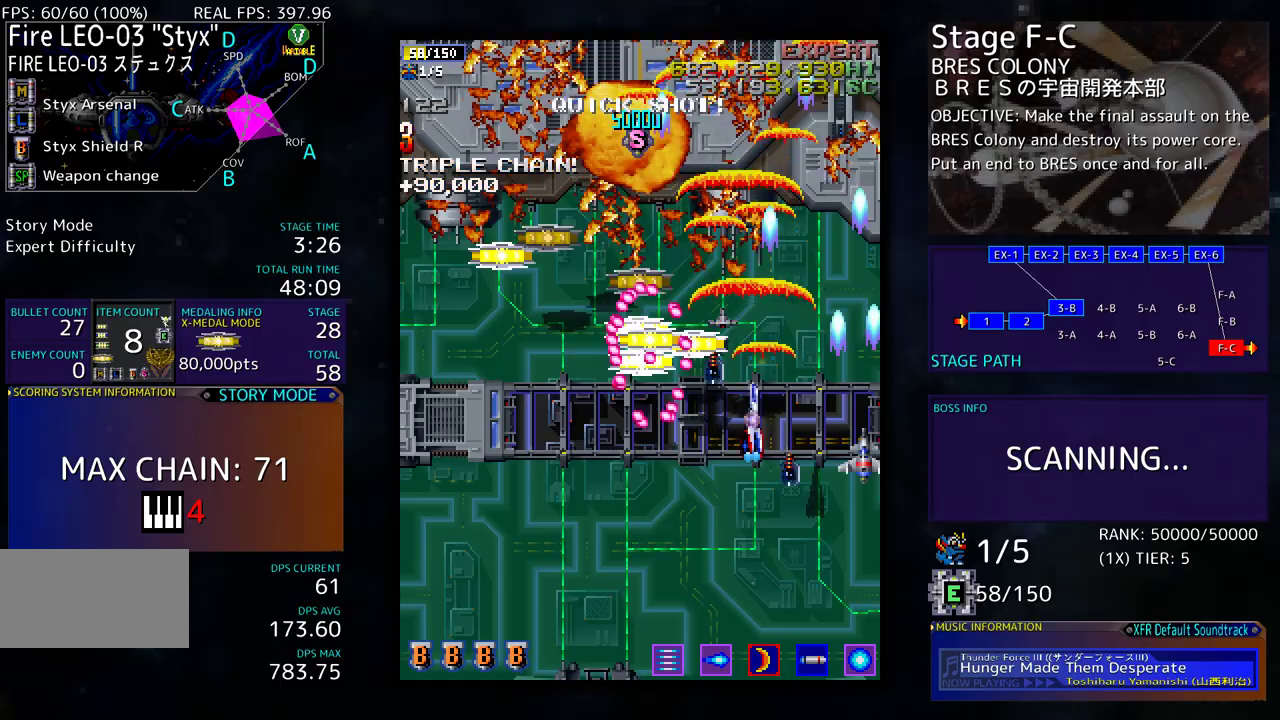
{"buttons": ["DPAD_UP", "DPAD_LEFT"], "events": [[167, "DPAD_LEFT", "down"], [367, "DPAD_UP", "up"], [383, "DPAD_DOWN", "down"], [467, "DPAD_DOWN", "up"], [500, "DPAD_UP", "down"]]}
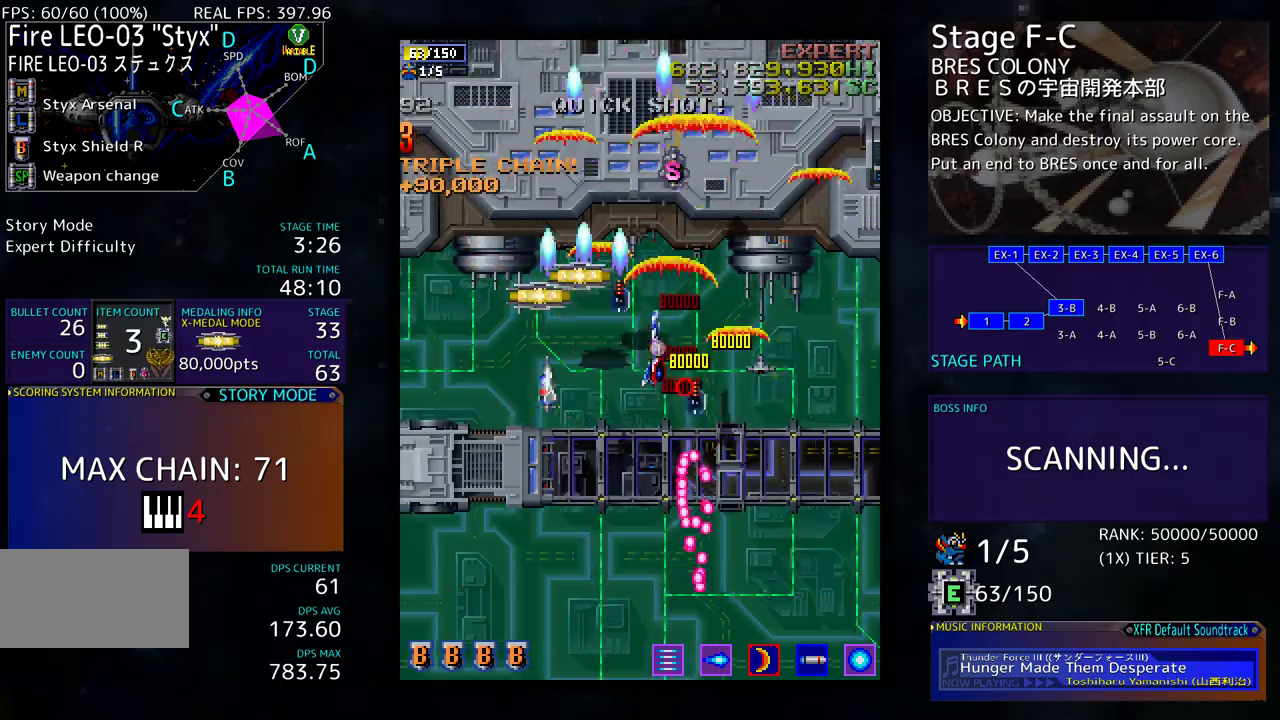
{"buttons": ["DPAD_UP", "DPAD_RIGHT"], "events": [[233, "DPAD_UP", "up"], [333, "DPAD_DOWN", "down"], [350, "DPAD_LEFT", "up"], [367, "DPAD_DOWN", "up"], [367, "DPAD_RIGHT", "down"], [400, "DPAD_UP", "down"]]}
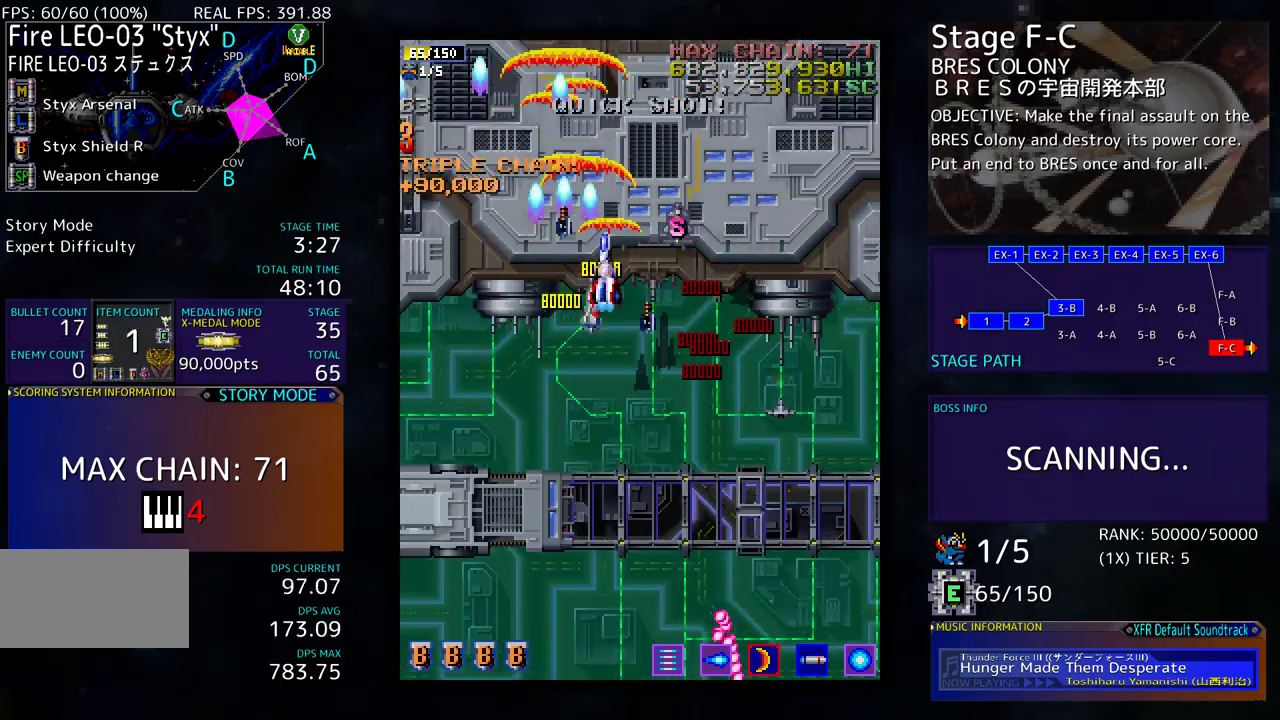
{"buttons": ["DPAD_DOWN", "DPAD_LEFT"], "events": [[133, "DPAD_UP", "up"], [150, "DPAD_DOWN", "down"], [167, "DPAD_RIGHT", "up"], [183, "DPAD_LEFT", "down"]]}
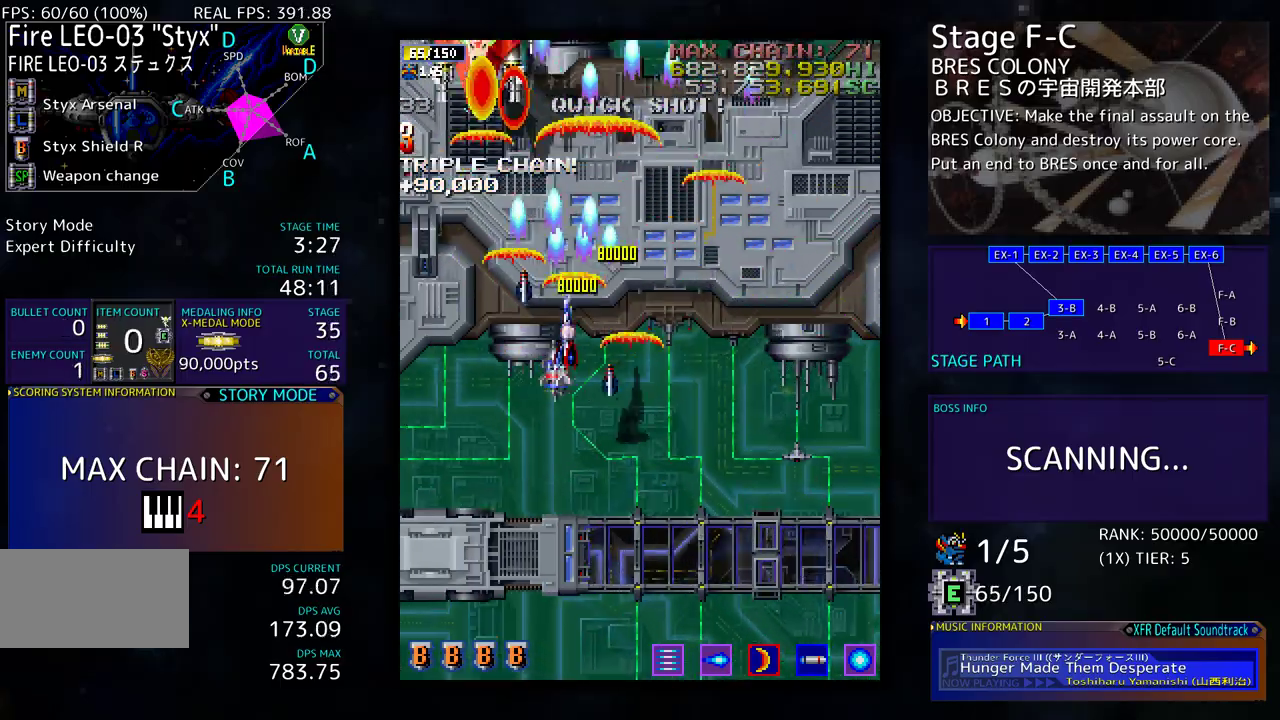
{"buttons": [], "events": [[67, "DPAD_DOWN", "up"], [117, "DPAD_LEFT", "up"], [217, "DPAD_DOWN", "down"], [217, "DPAD_LEFT", "down"], [333, "DPAD_LEFT", "up"], [350, "DPAD_RIGHT", "down"], [400, "DPAD_DOWN", "up"], [400, "DPAD_RIGHT", "up"]]}
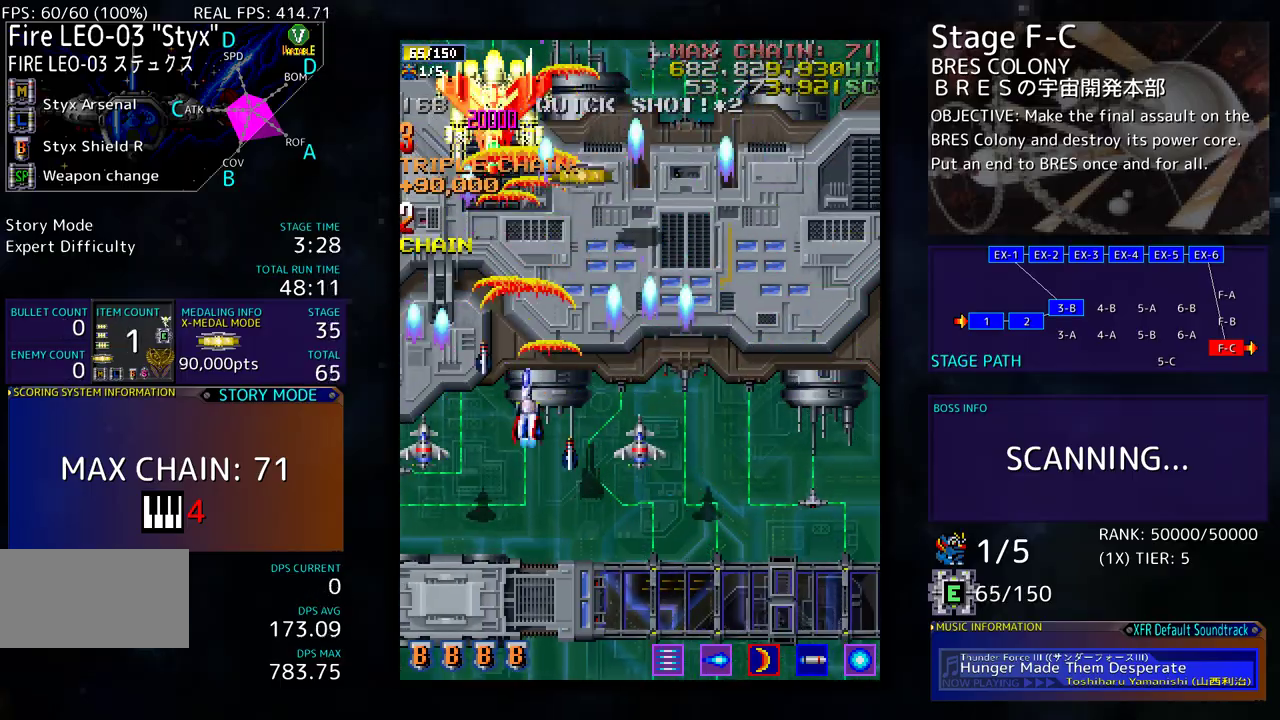
{"buttons": ["DPAD_UP", "DPAD_RIGHT"], "events": [[17, "DPAD_RIGHT", "down"], [167, "DPAD_UP", "down"]]}
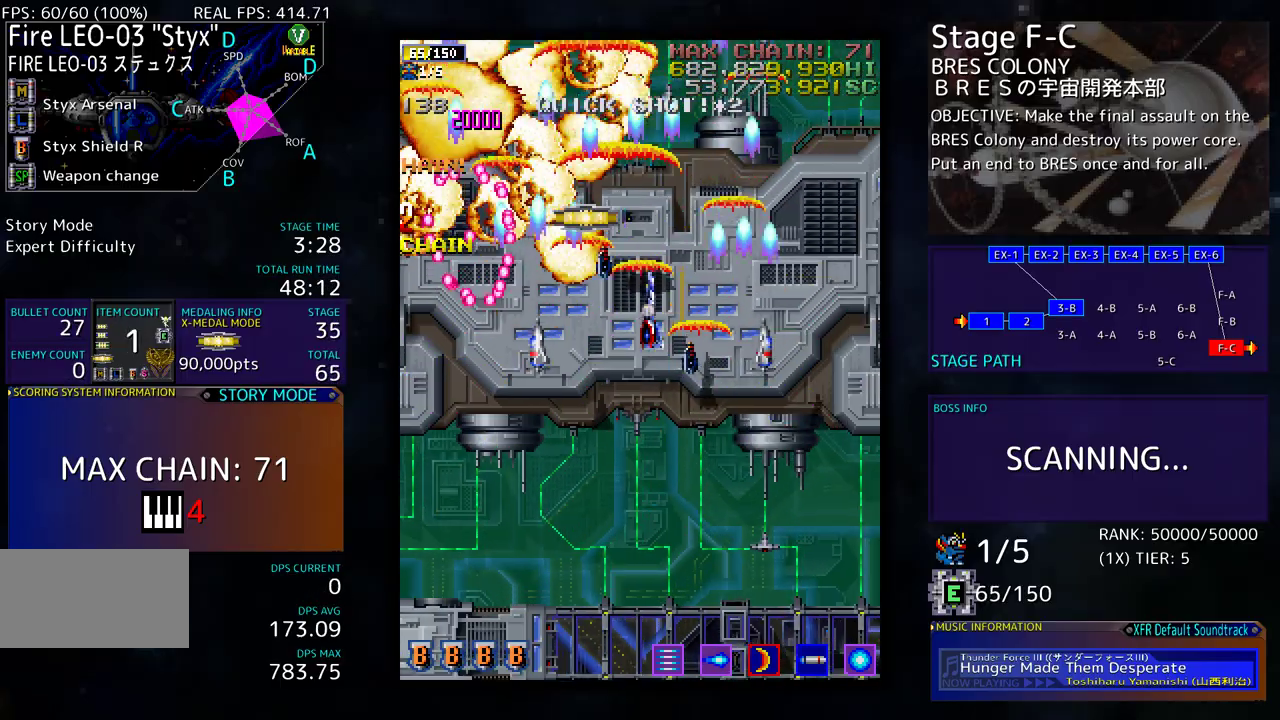
{"buttons": ["DPAD_DOWN"], "events": [[67, "DPAD_RIGHT", "up"], [150, "DPAD_LEFT", "down"], [283, "DPAD_LEFT", "up"], [300, "DPAD_RIGHT", "down"], [300, "DPAD_UP", "up"], [333, "DPAD_DOWN", "down"], [483, "DPAD_RIGHT", "up"]]}
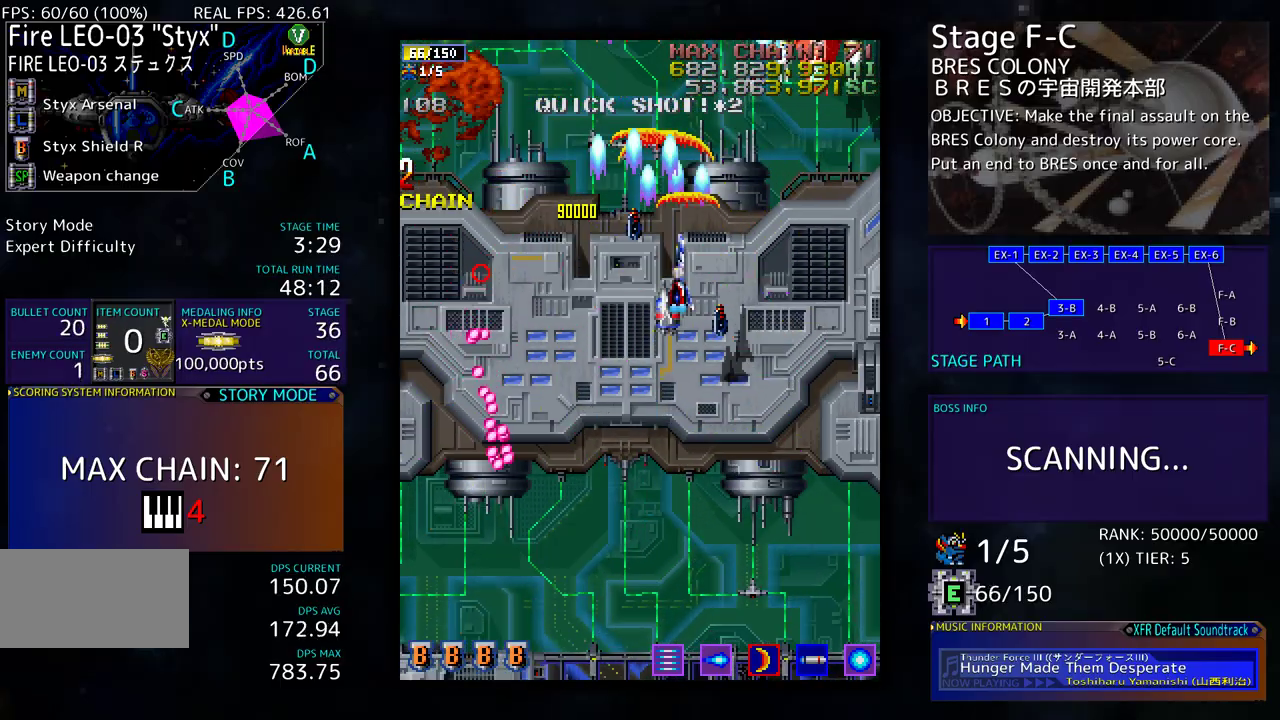
{"buttons": ["DPAD_RIGHT"], "events": [[33, "DPAD_DOWN", "up"], [33, "DPAD_LEFT", "down"], [100, "DPAD_DOWN", "down"], [250, "DPAD_LEFT", "up"], [283, "DPAD_RIGHT", "down"], [417, "DPAD_DOWN", "up"]]}
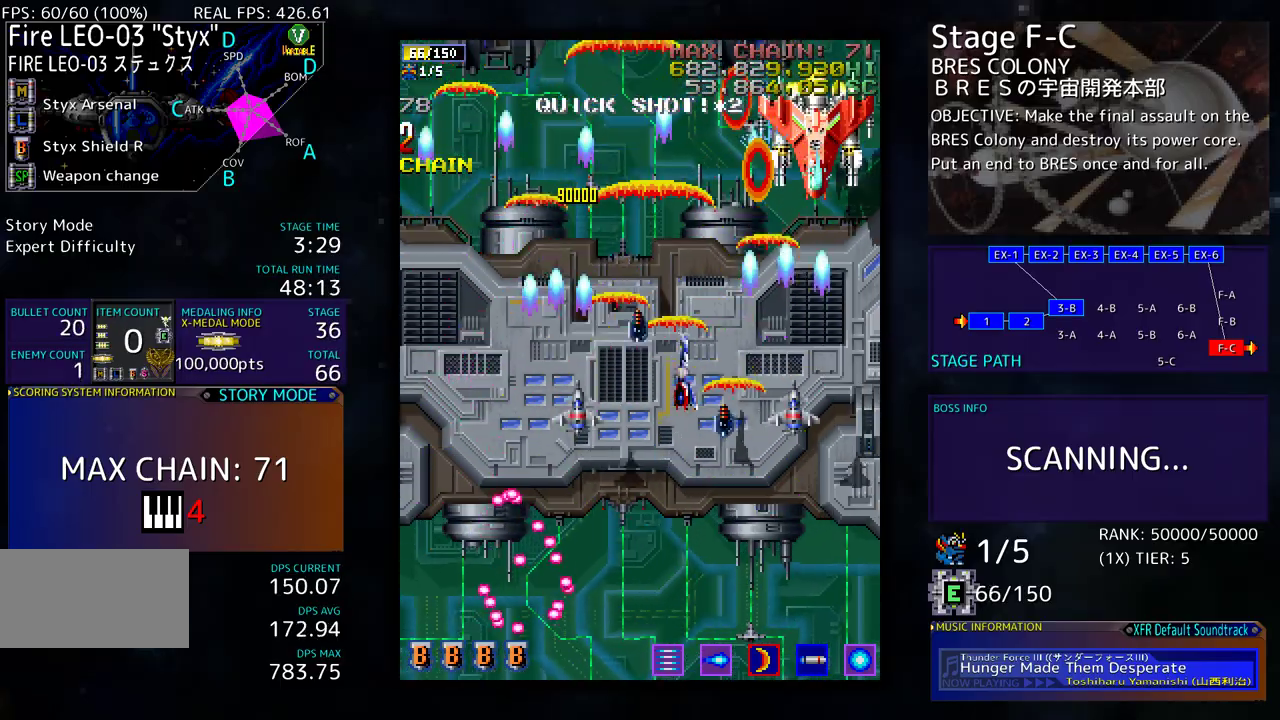
{"buttons": ["DPAD_LEFT"], "events": [[267, "DPAD_DOWN", "down"], [333, "DPAD_RIGHT", "up"], [383, "DPAD_LEFT", "down"], [450, "DPAD_DOWN", "up"]]}
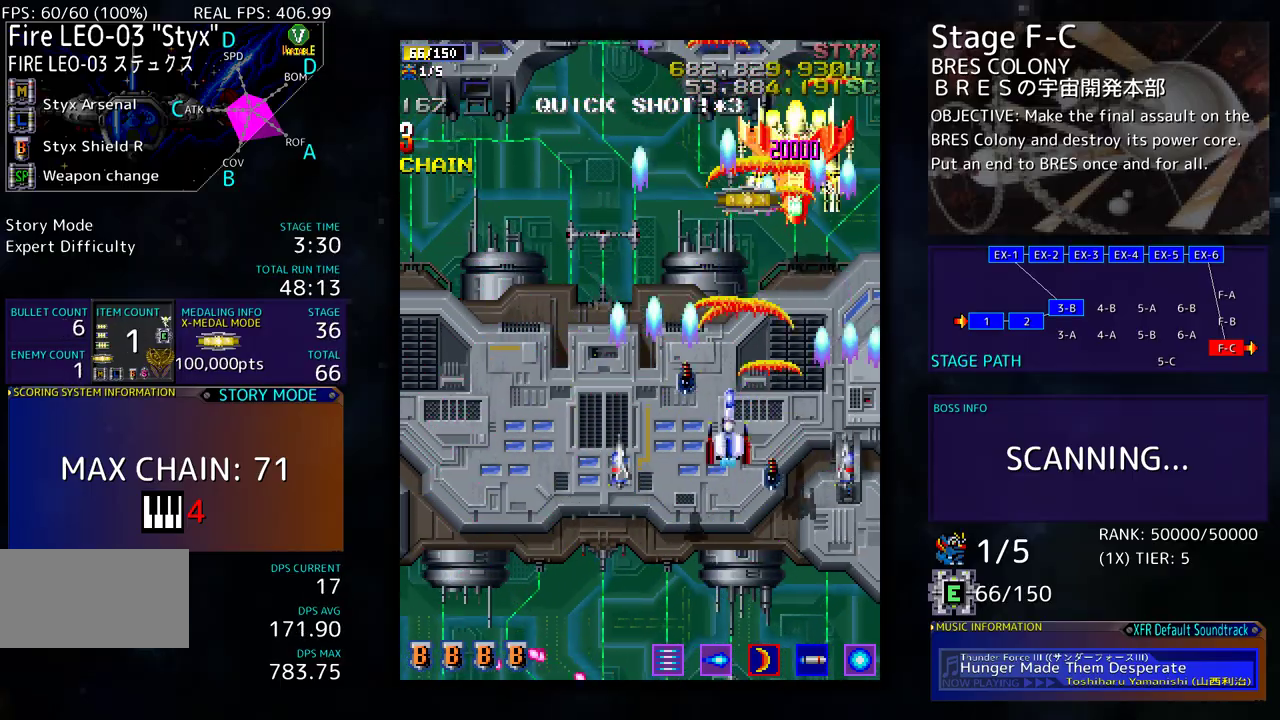
{"buttons": ["DPAD_UP", "DPAD_LEFT"], "events": [[33, "DPAD_DOWN", "down"], [83, "DPAD_DOWN", "up"], [150, "DPAD_UP", "down"], [400, "DPAD_LEFT", "up"], [417, "DPAD_UP", "up"], [433, "DPAD_LEFT", "down"], [433, "DPAD_UP", "down"]]}
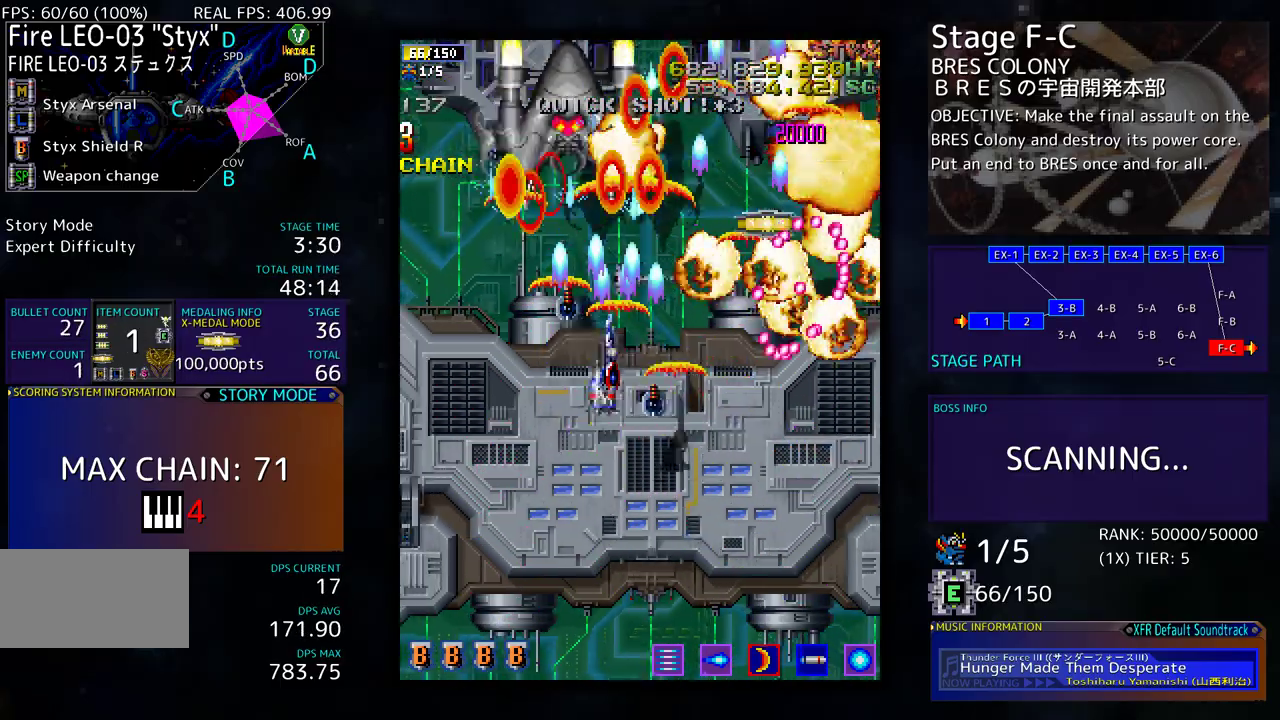
{"buttons": ["DPAD_UP", "DPAD_RIGHT"], "events": [[33, "DPAD_LEFT", "up"], [67, "DPAD_RIGHT", "down"]]}
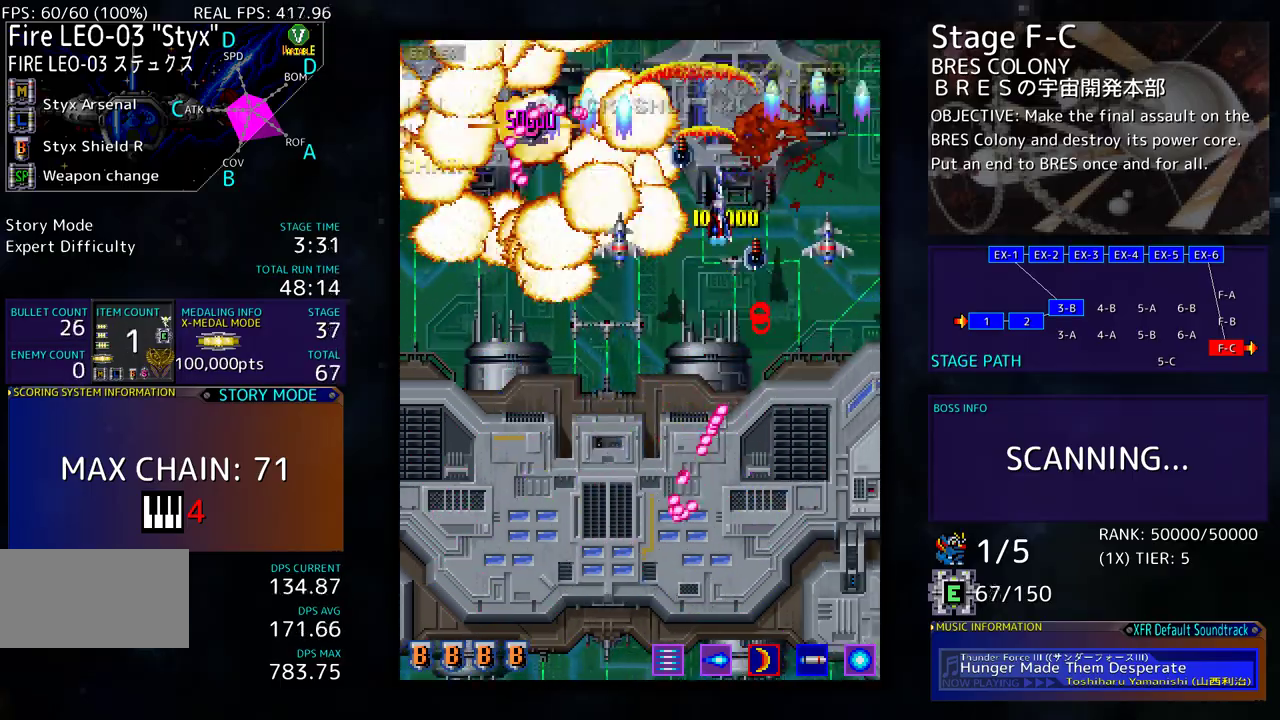
{"buttons": ["DPAD_UP", "DPAD_LEFT"], "events": [[167, "DPAD_RIGHT", "up"], [250, "DPAD_LEFT", "down"]]}
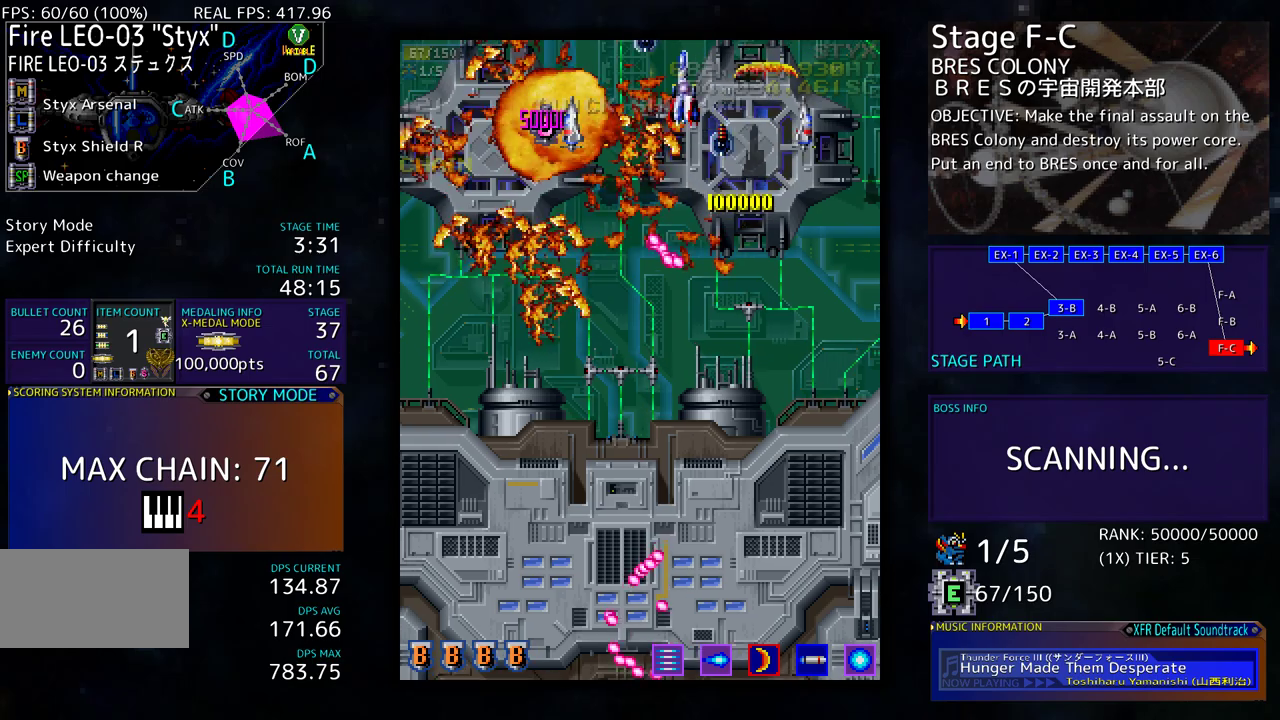
{"buttons": ["DPAD_LEFT"], "events": [[100, "DPAD_LEFT", "up"], [133, "DPAD_UP", "up"], [483, "DPAD_LEFT", "down"]]}
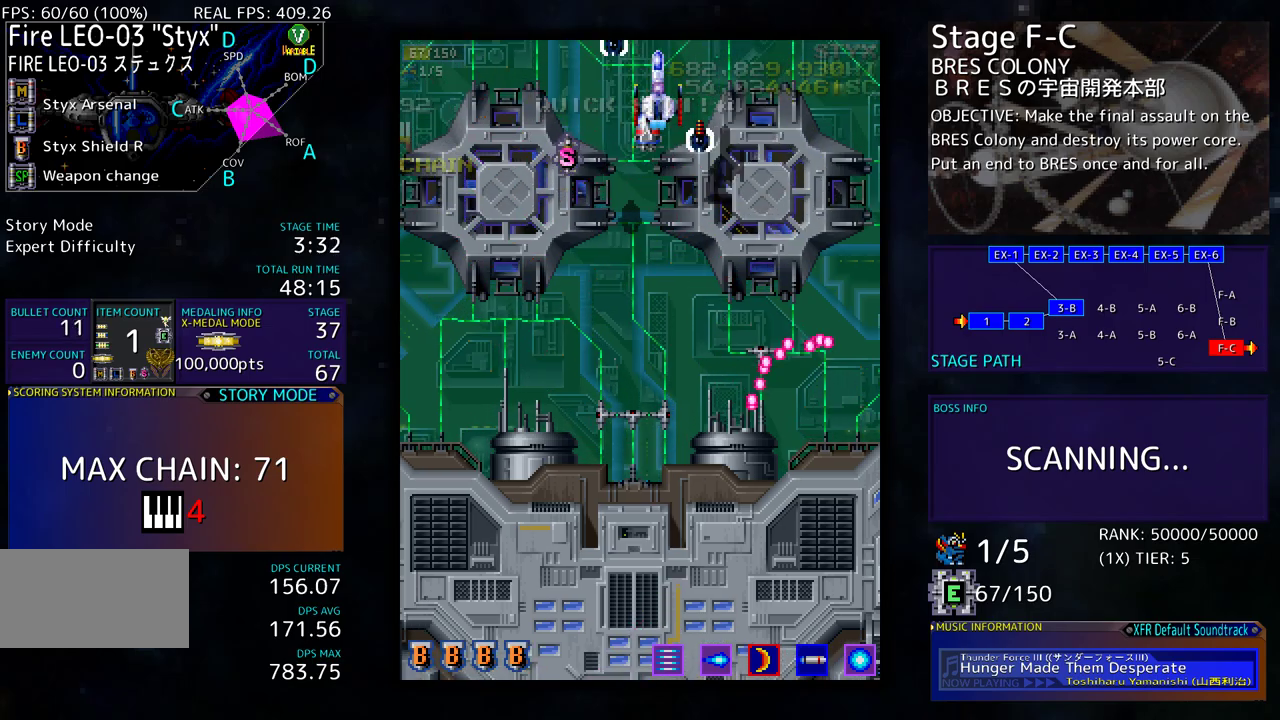
{"buttons": [], "events": [[67, "DPAD_LEFT", "up"], [383, "DPAD_DOWN", "down"], [417, "DPAD_DOWN", "up"]]}
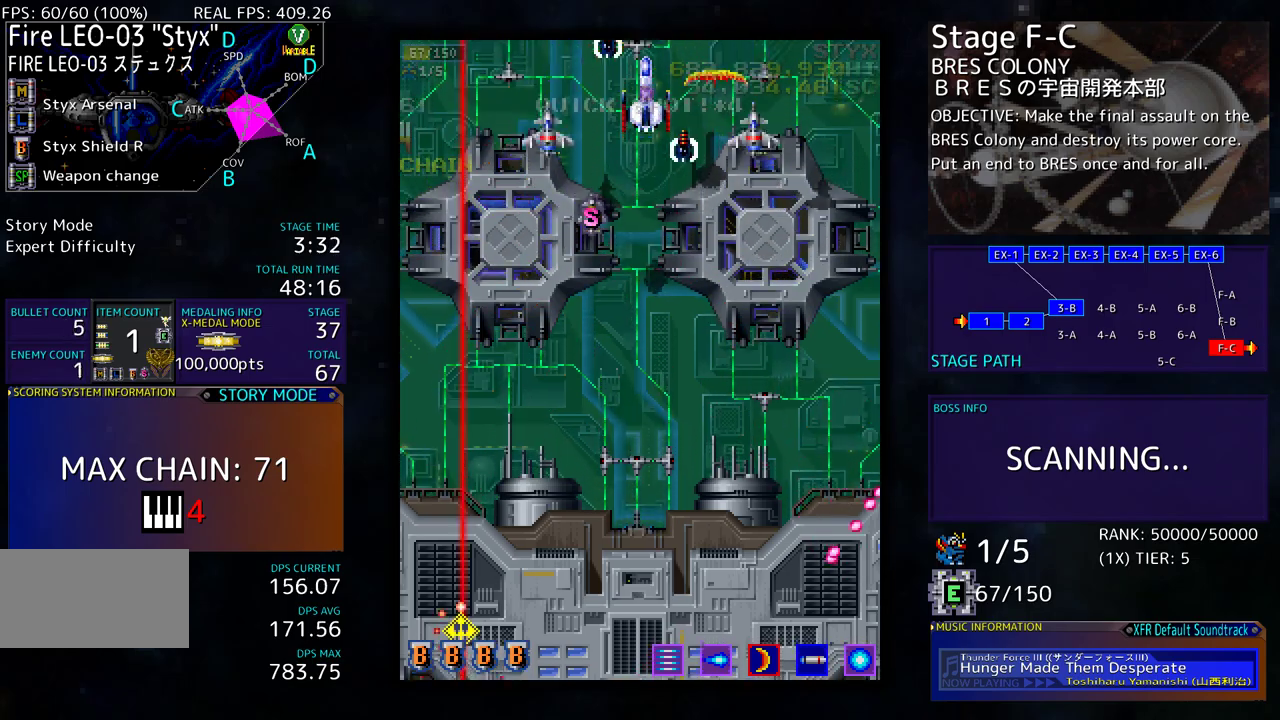
{"buttons": [], "events": [[17, "DPAD_DOWN", "down"], [100, "DPAD_DOWN", "up"], [183, "DPAD_DOWN", "down"], [267, "DPAD_DOWN", "up"], [350, "DPAD_DOWN", "down"], [433, "DPAD_DOWN", "up"]]}
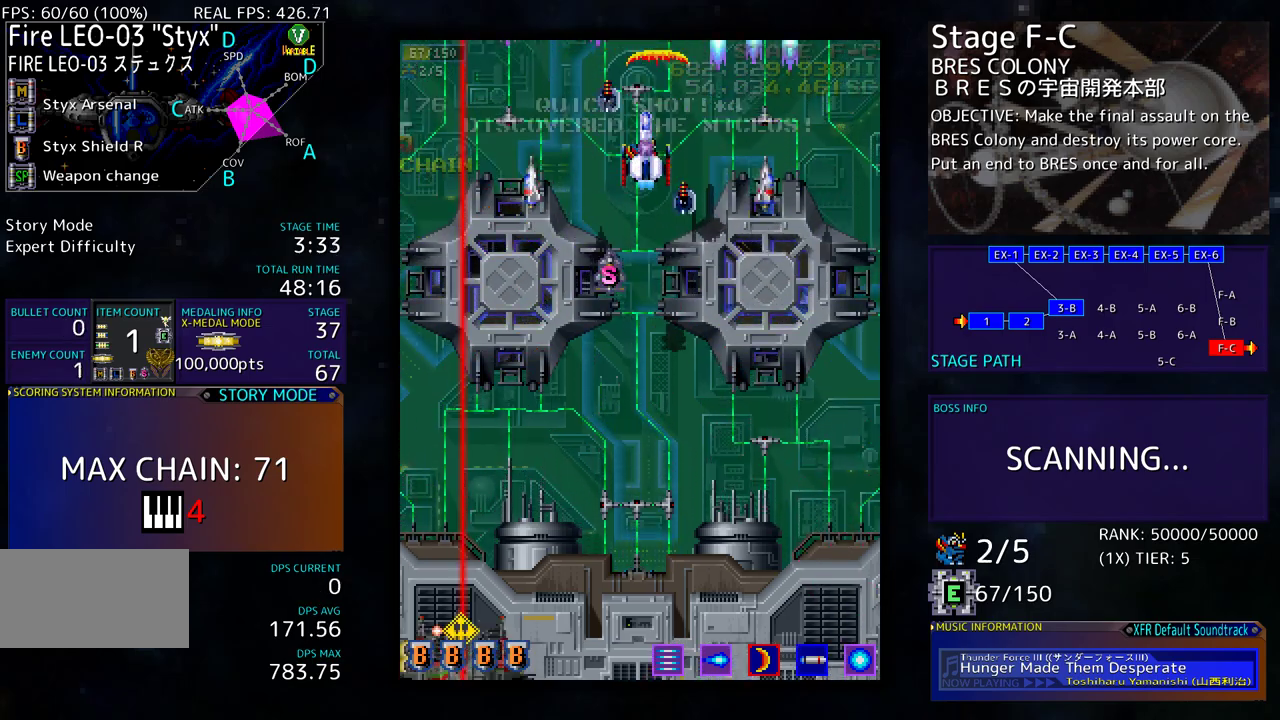
{"buttons": [], "events": [[33, "DPAD_DOWN", "down"], [117, "DPAD_DOWN", "up"], [217, "DPAD_DOWN", "down"], [300, "DPAD_DOWN", "up"], [367, "DPAD_DOWN", "down"], [450, "DPAD_DOWN", "up"]]}
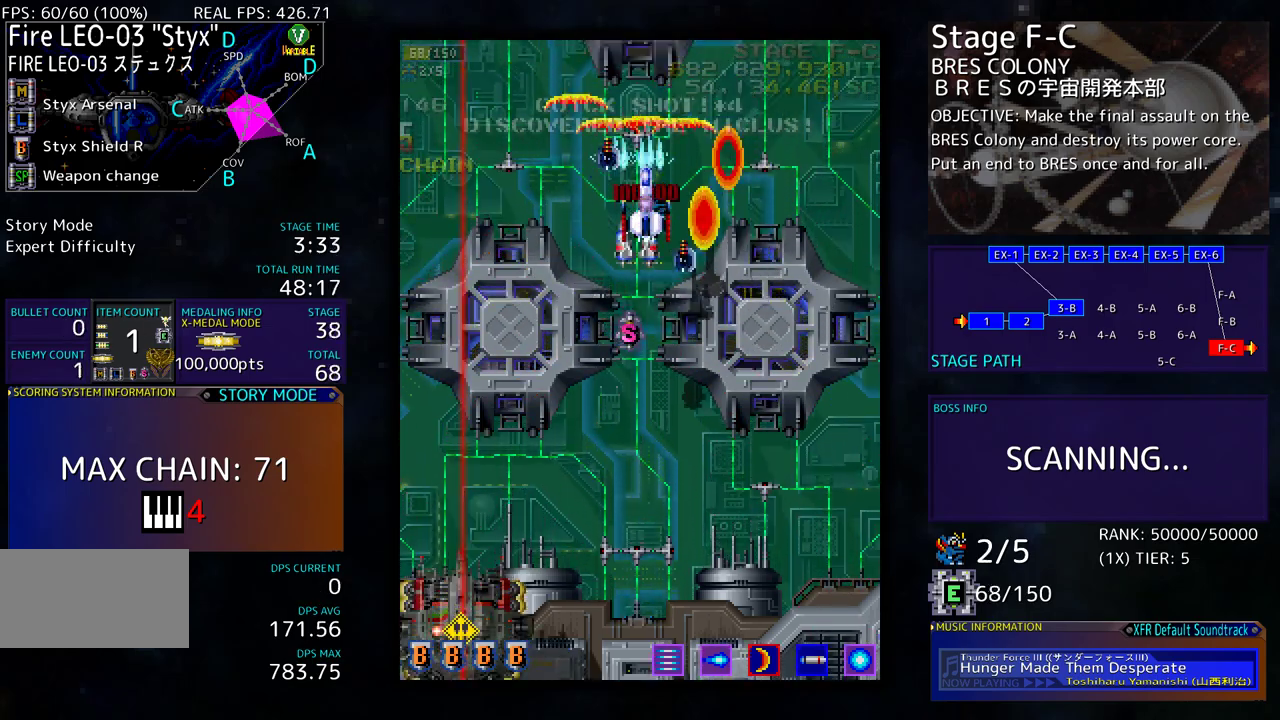
{"buttons": ["DPAD_DOWN"], "events": [[33, "DPAD_DOWN", "down"], [117, "DPAD_DOWN", "up"], [183, "DPAD_DOWN", "down"], [250, "DPAD_DOWN", "up"], [350, "DPAD_DOWN", "down"], [417, "DPAD_DOWN", "up"], [500, "DPAD_DOWN", "down"]]}
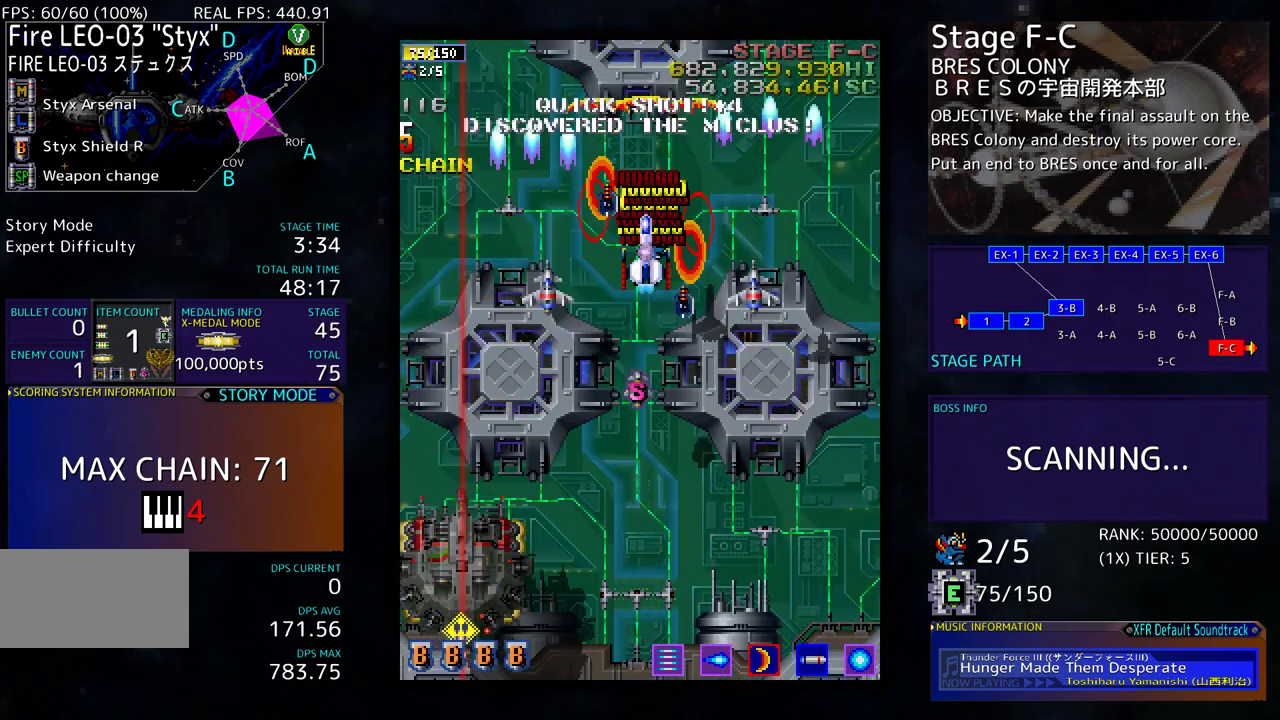
{"buttons": ["DPAD_DOWN", "DPAD_LEFT"], "events": [[50, "DPAD_LEFT", "down"], [133, "DPAD_DOWN", "up"], [417, "DPAD_DOWN", "down"]]}
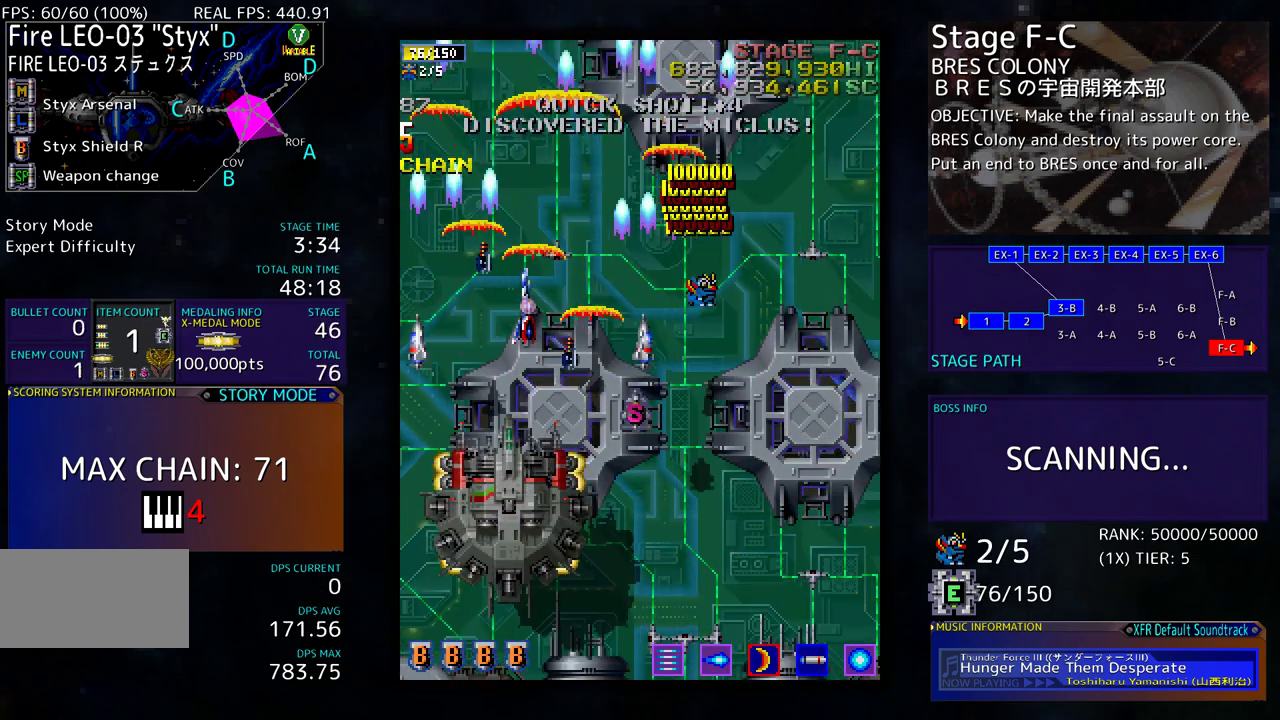
{"buttons": ["DPAD_DOWN", "DPAD_RIGHT"], "events": [[400, "DPAD_LEFT", "up"], [483, "DPAD_RIGHT", "down"]]}
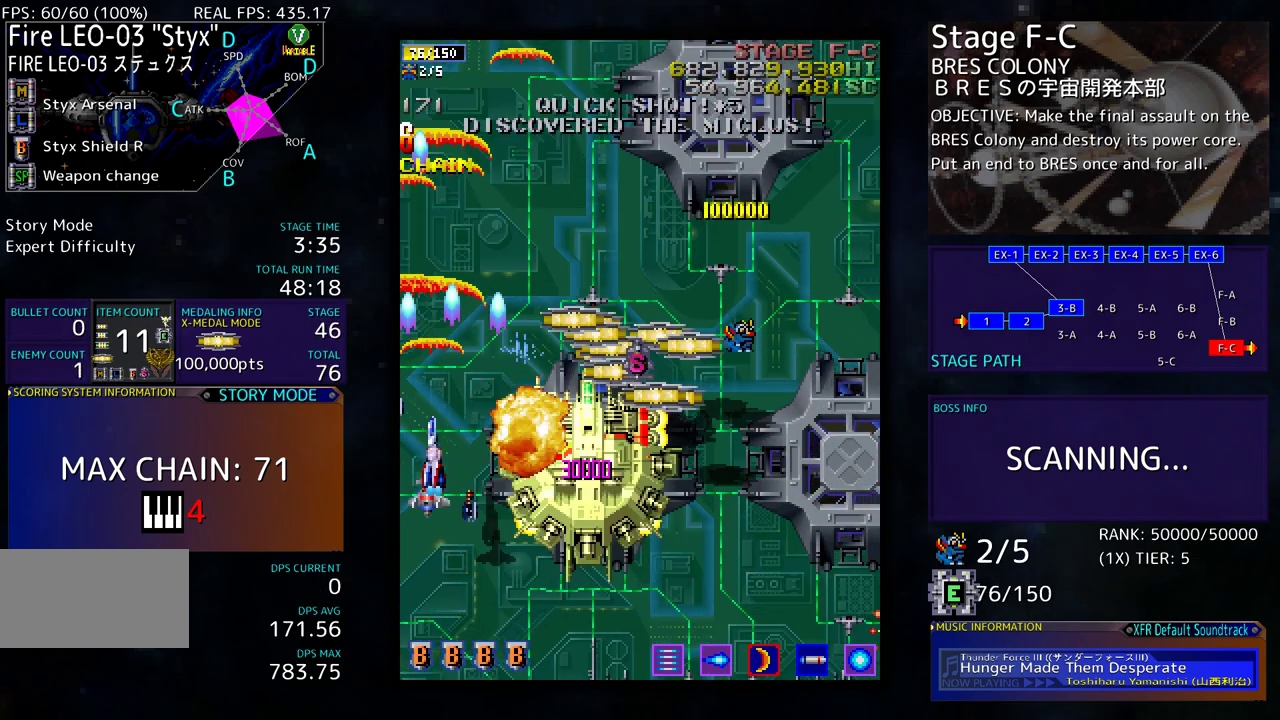
{"buttons": ["DPAD_DOWN", "DPAD_RIGHT"], "events": []}
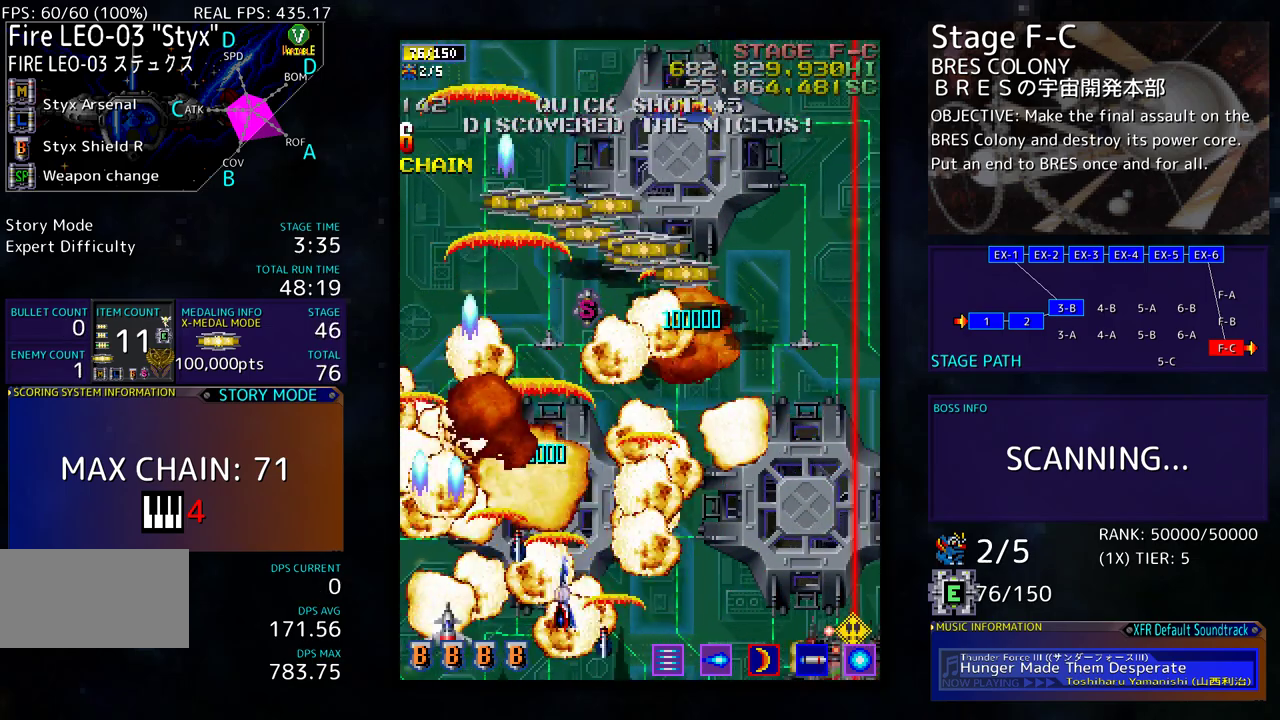
{"buttons": ["DPAD_DOWN", "DPAD_RIGHT"], "events": []}